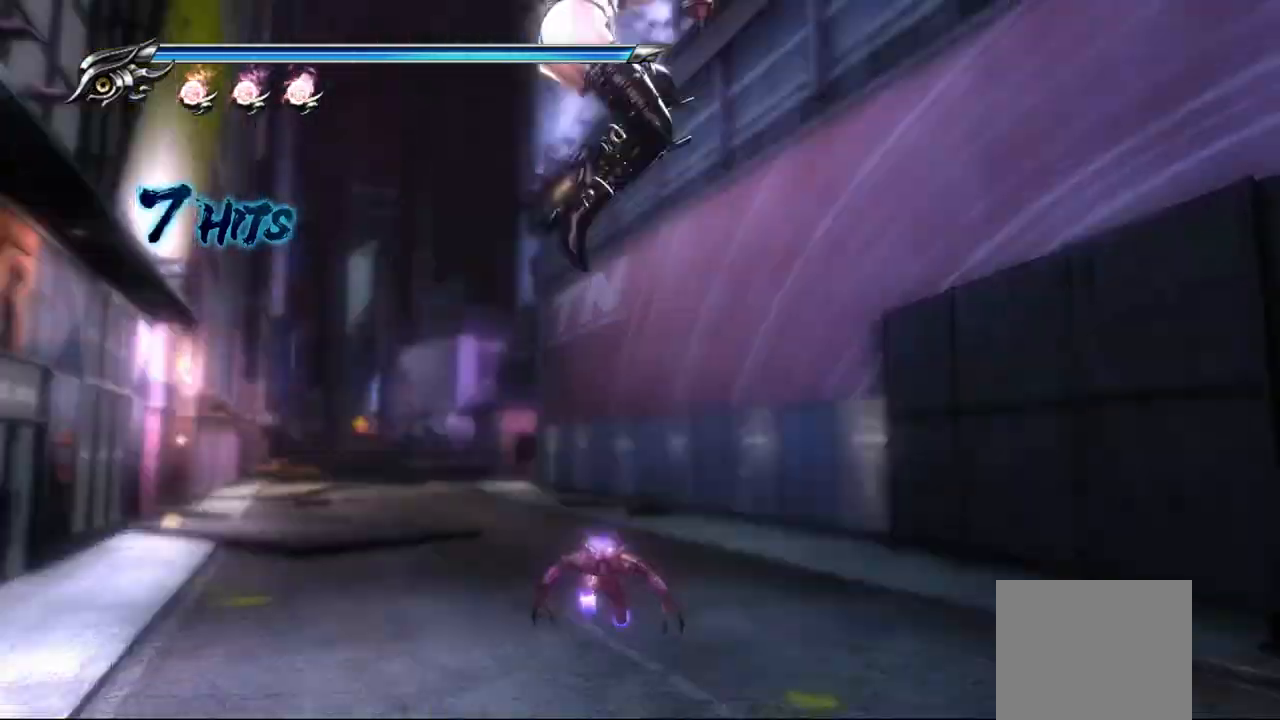
Gameplay with a controller (PlayStation layout); each line is a JSON object with the inputs held at the frame after it. "events" lists button and stick changes between this image and that frame as [ms after this image, input, new state], when the widget could be followed in between.
{"buttons": ["TRIANGLE"], "left_stick": "center", "right_stick": "center", "events": [[50, "TRIANGLE", "down"], [150, "left_stick", "center"], [167, "TRIANGLE", "up"], [250, "L1", "down"], [450, "TRIANGLE", "down"], [467, "L1", "up"]]}
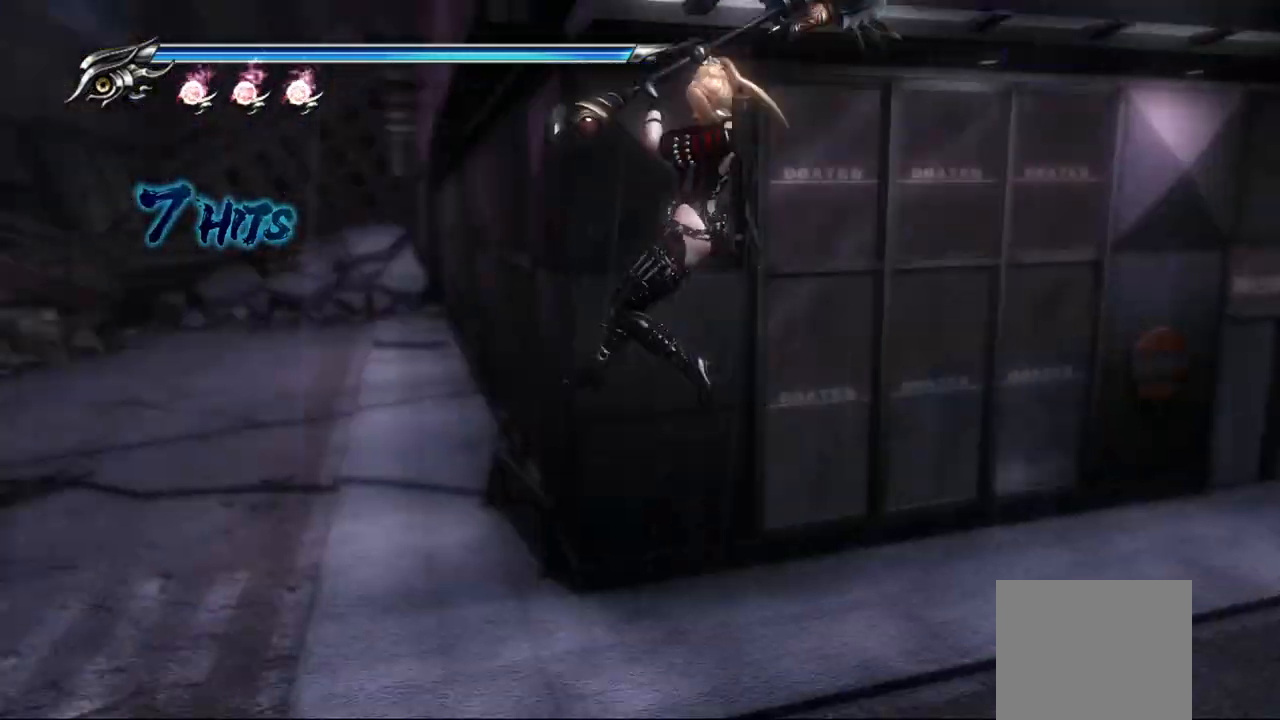
{"buttons": ["L1"], "left_stick": "center", "right_stick": "center", "events": [[333, "TRIANGLE", "up"], [400, "L1", "down"]]}
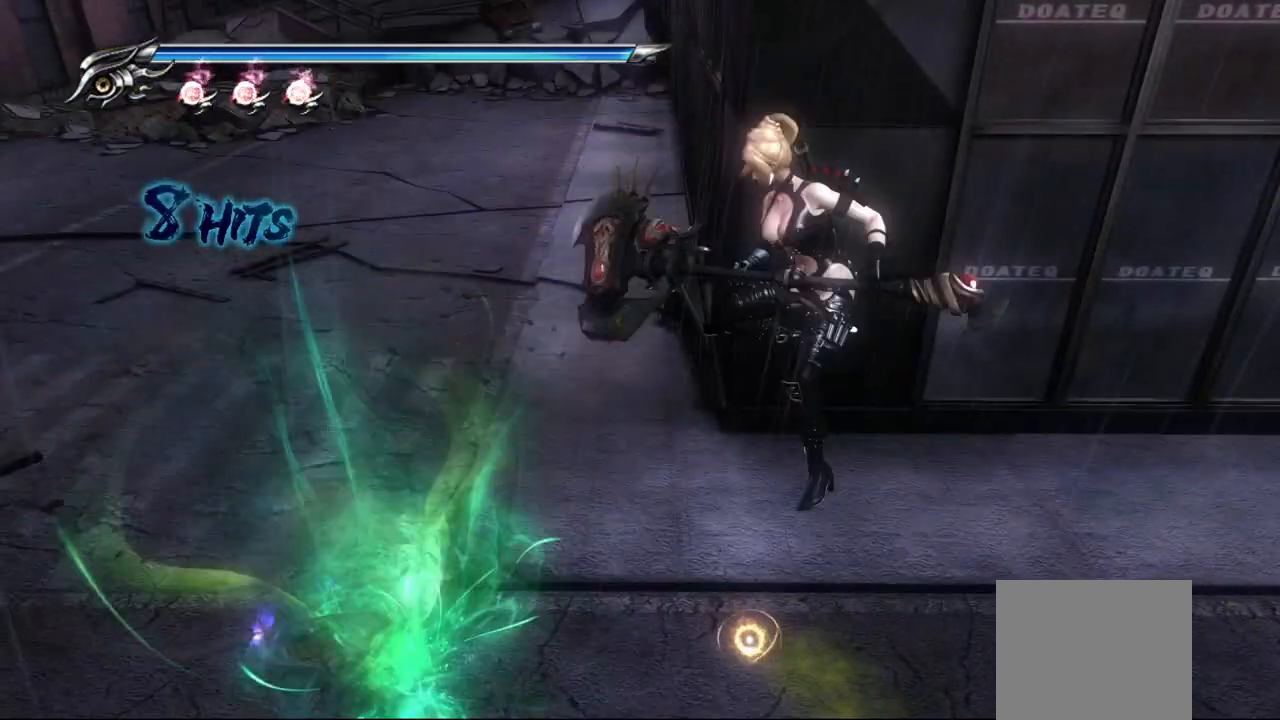
{"buttons": ["L1"], "left_stick": "center", "right_stick": "center", "events": []}
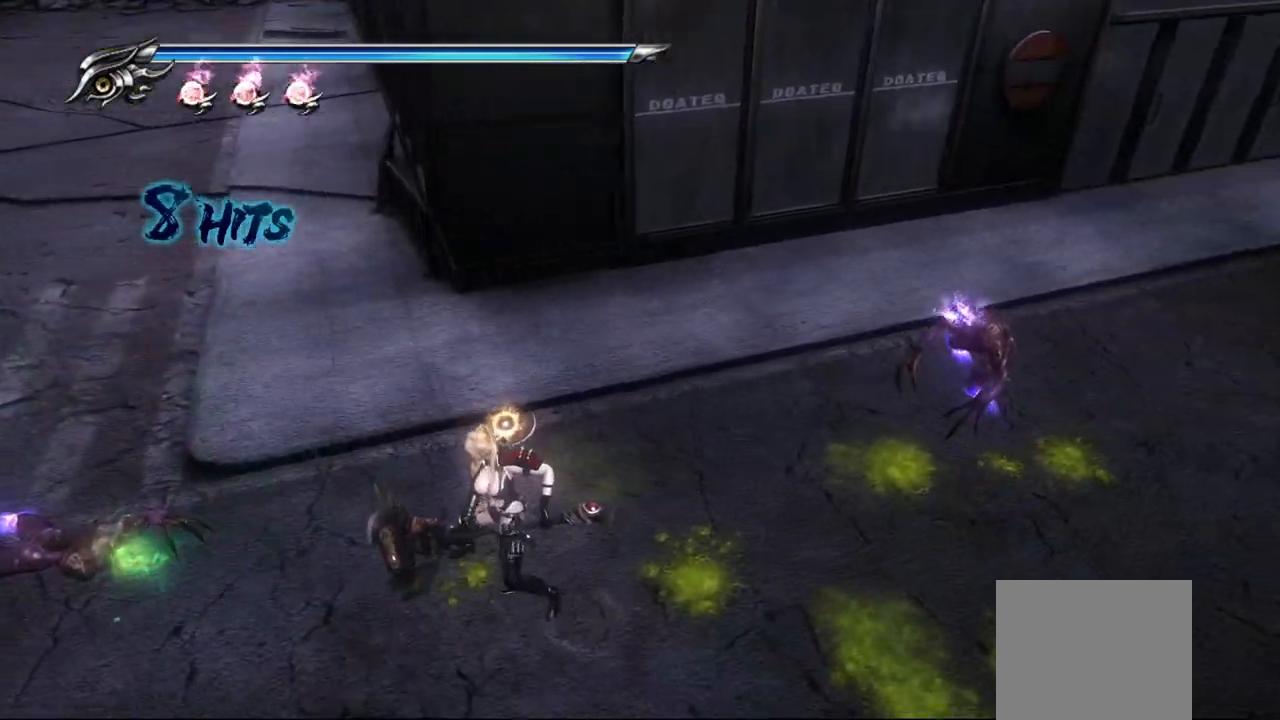
{"buttons": ["L1"], "left_stick": "center", "right_stick": "center", "events": []}
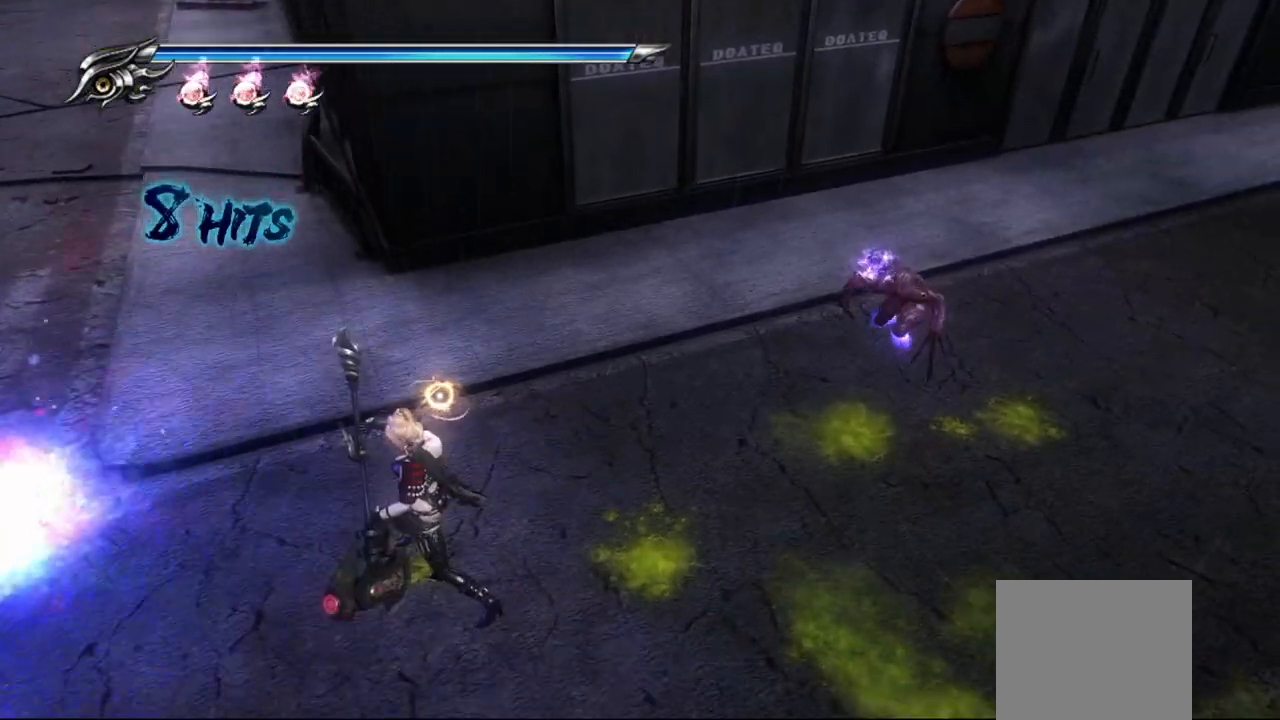
{"buttons": ["L1"], "left_stick": "center", "right_stick": "center", "events": [[167, "left_stick", "up-right"], [450, "left_stick", "center"]]}
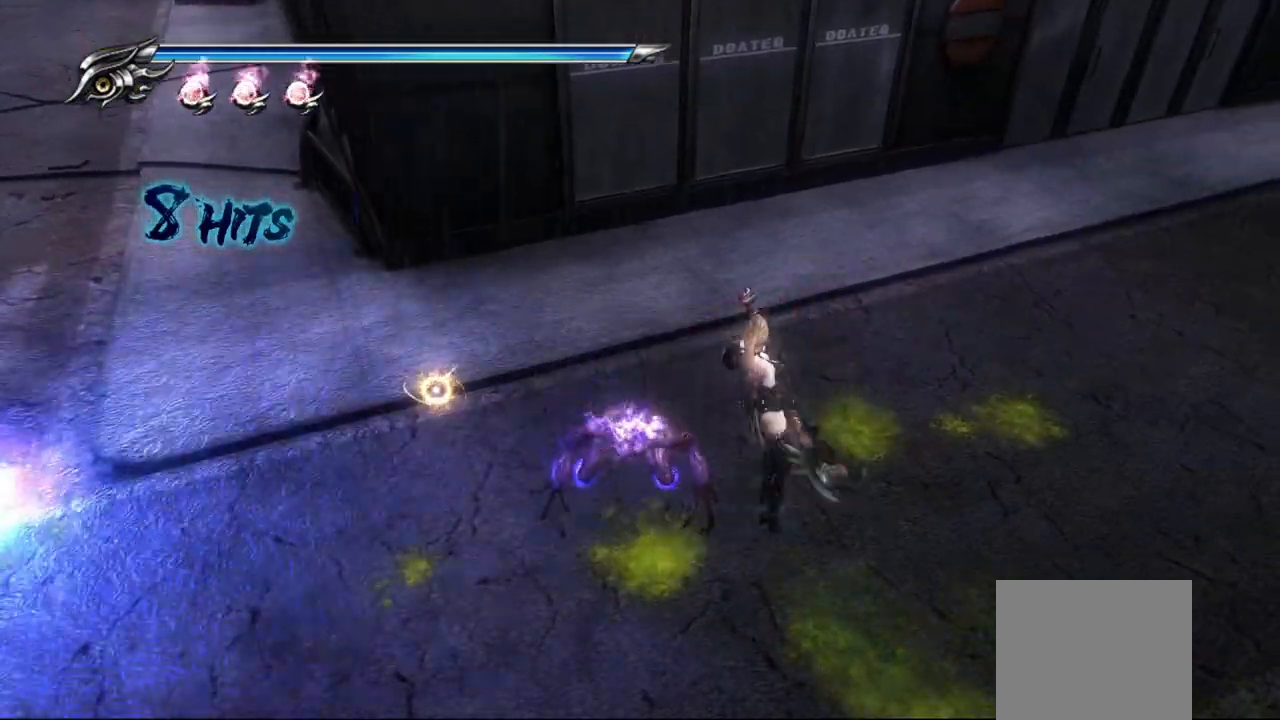
{"buttons": ["L1"], "left_stick": "left", "right_stick": "center", "events": [[450, "left_stick", "left"]]}
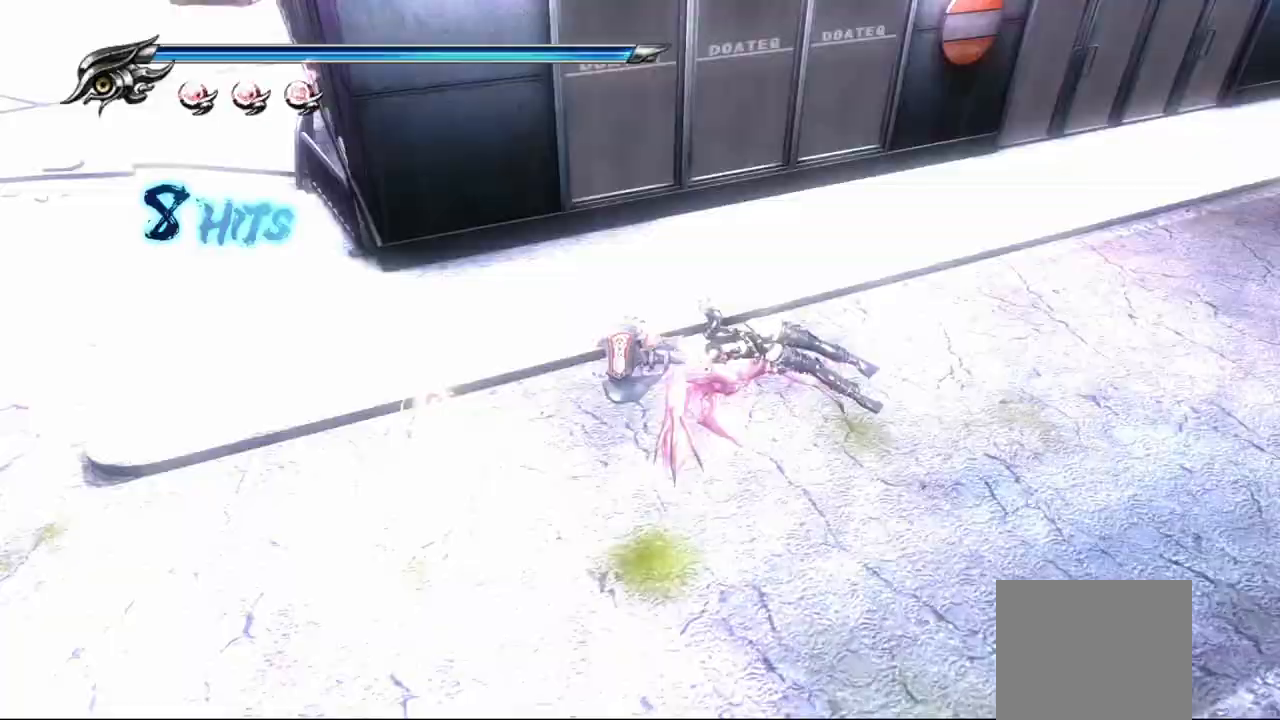
{"buttons": ["SQUARE"], "left_stick": "center", "right_stick": "center", "events": [[67, "left_stick", "center"], [367, "SQUARE", "down"], [383, "L1", "up"]]}
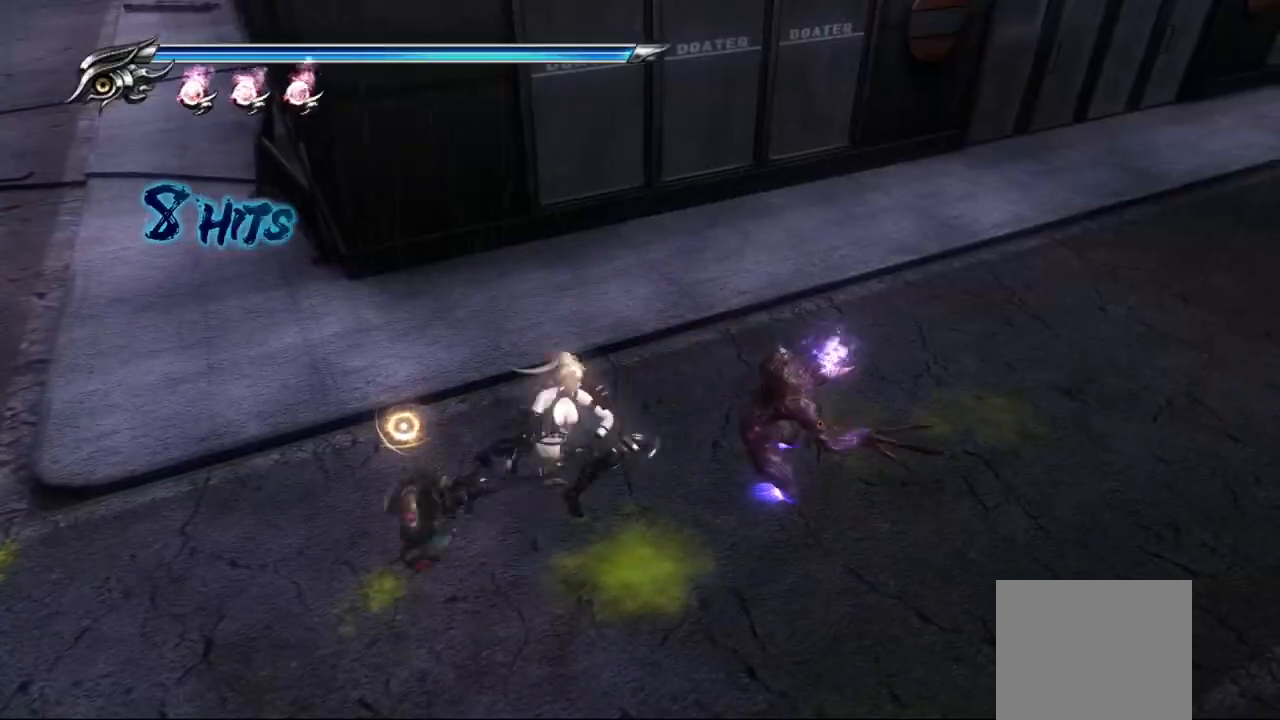
{"buttons": [], "left_stick": "center", "right_stick": "center", "events": [[17, "SQUARE", "up"], [100, "SQUARE", "down"], [200, "SQUARE", "up"], [267, "TRIANGLE", "down"], [367, "TRIANGLE", "up"], [417, "TRIANGLE", "down"], [500, "TRIANGLE", "up"]]}
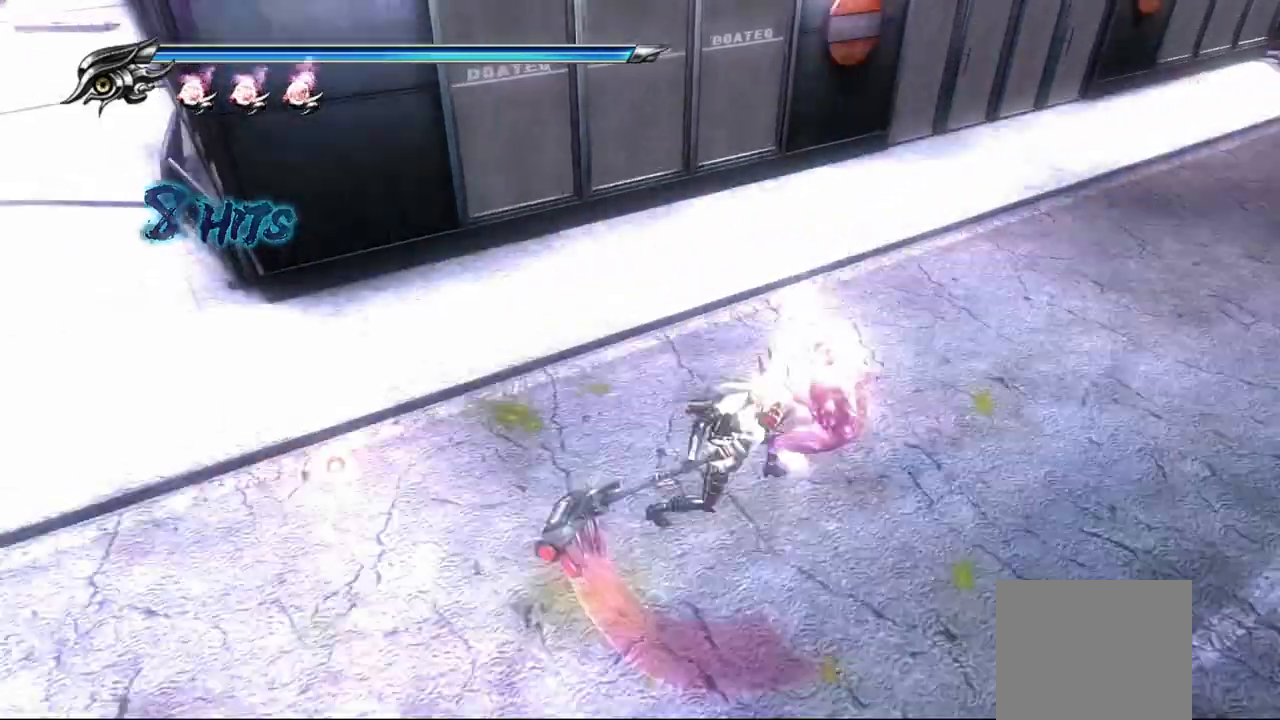
{"buttons": ["TRIANGLE"], "left_stick": "center", "right_stick": "center", "events": [[33, "TRIANGLE", "down"], [133, "TRIANGLE", "up"], [200, "TRIANGLE", "down"], [283, "TRIANGLE", "up"], [333, "TRIANGLE", "down"]]}
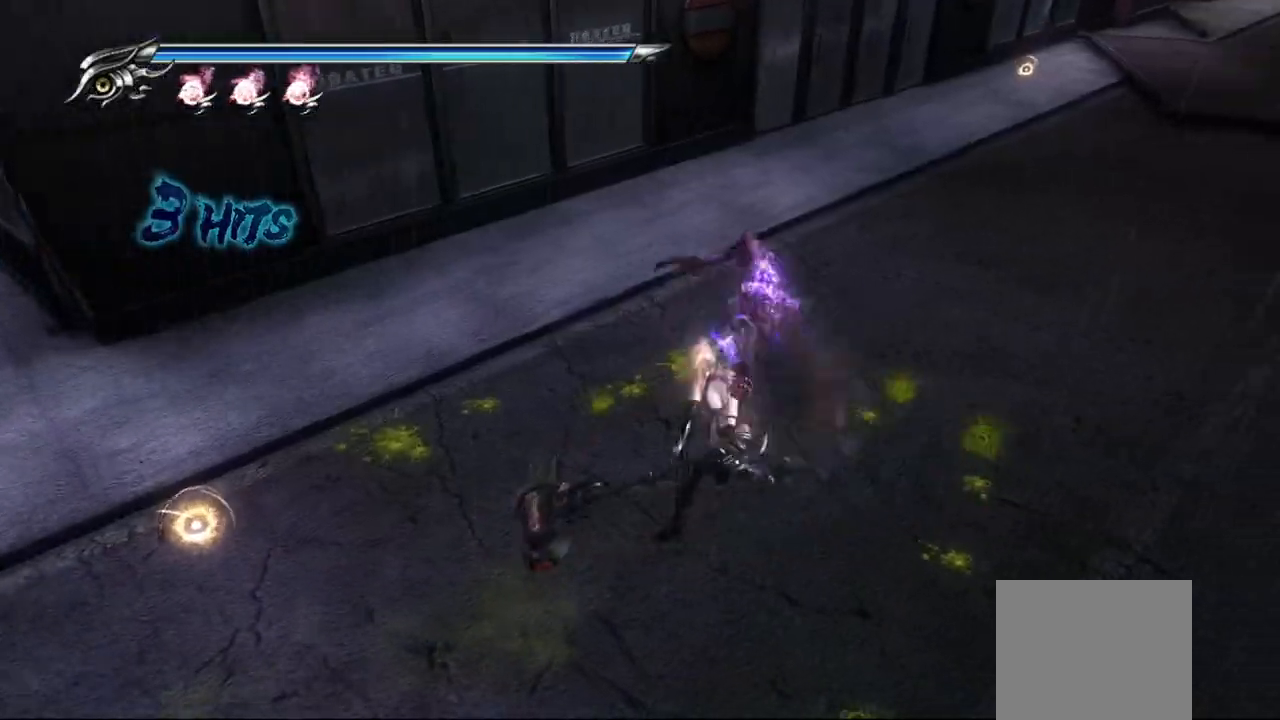
{"buttons": ["TRIANGLE"], "left_stick": "center", "right_stick": "center", "events": [[50, "TRIANGLE", "up"], [100, "TRIANGLE", "down"], [183, "TRIANGLE", "up"], [233, "TRIANGLE", "down"], [317, "TRIANGLE", "up"], [367, "TRIANGLE", "down"]]}
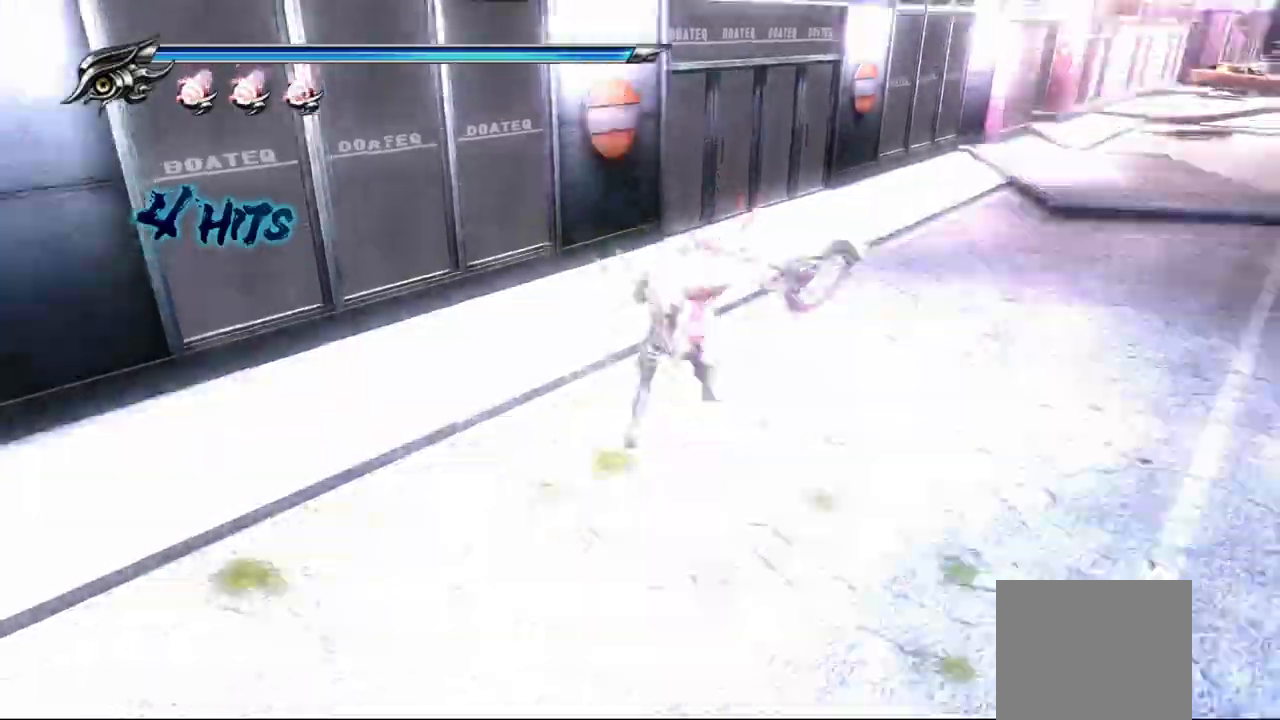
{"buttons": [], "left_stick": "center", "right_stick": "center", "events": [[100, "TRIANGLE", "up"], [150, "TRIANGLE", "down"], [217, "TRIANGLE", "up"], [283, "TRIANGLE", "down"], [350, "TRIANGLE", "up"], [417, "TRIANGLE", "down"], [483, "TRIANGLE", "up"]]}
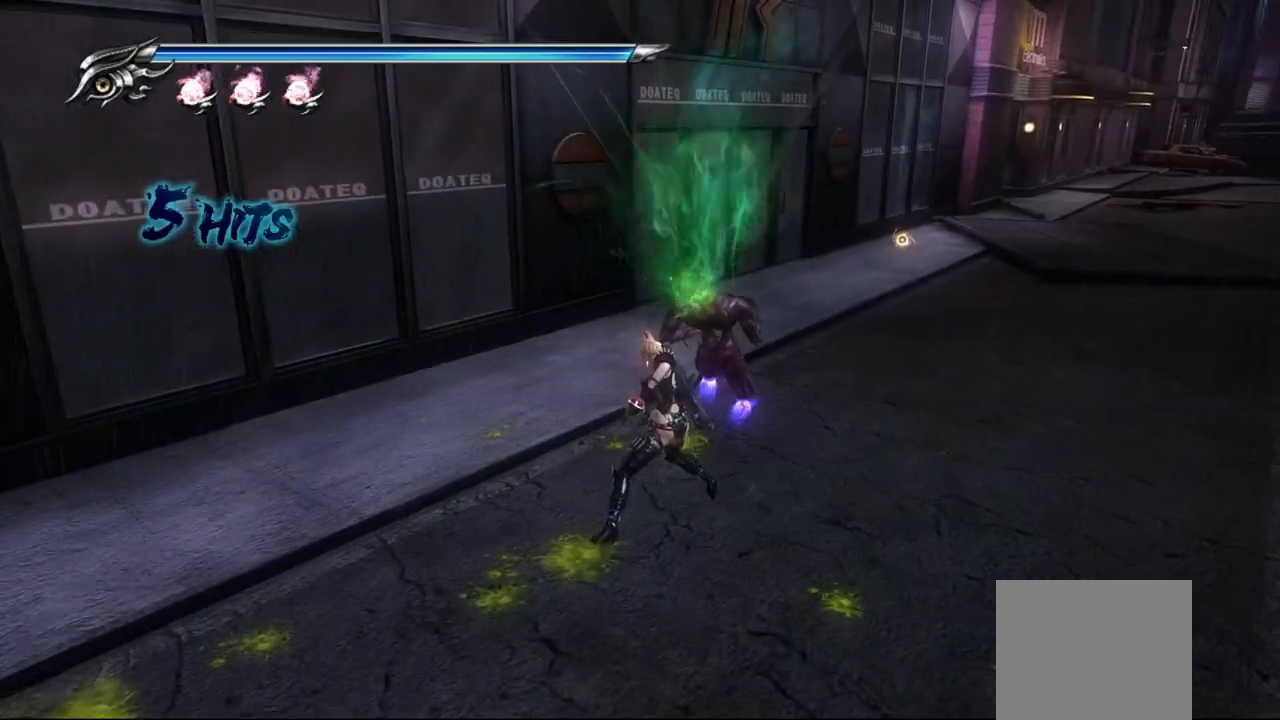
{"buttons": [], "left_stick": "right", "right_stick": "center", "events": [[67, "TRIANGLE", "down"], [150, "TRIANGLE", "up"], [200, "TRIANGLE", "down"], [283, "TRIANGLE", "up"], [500, "left_stick", "right"]]}
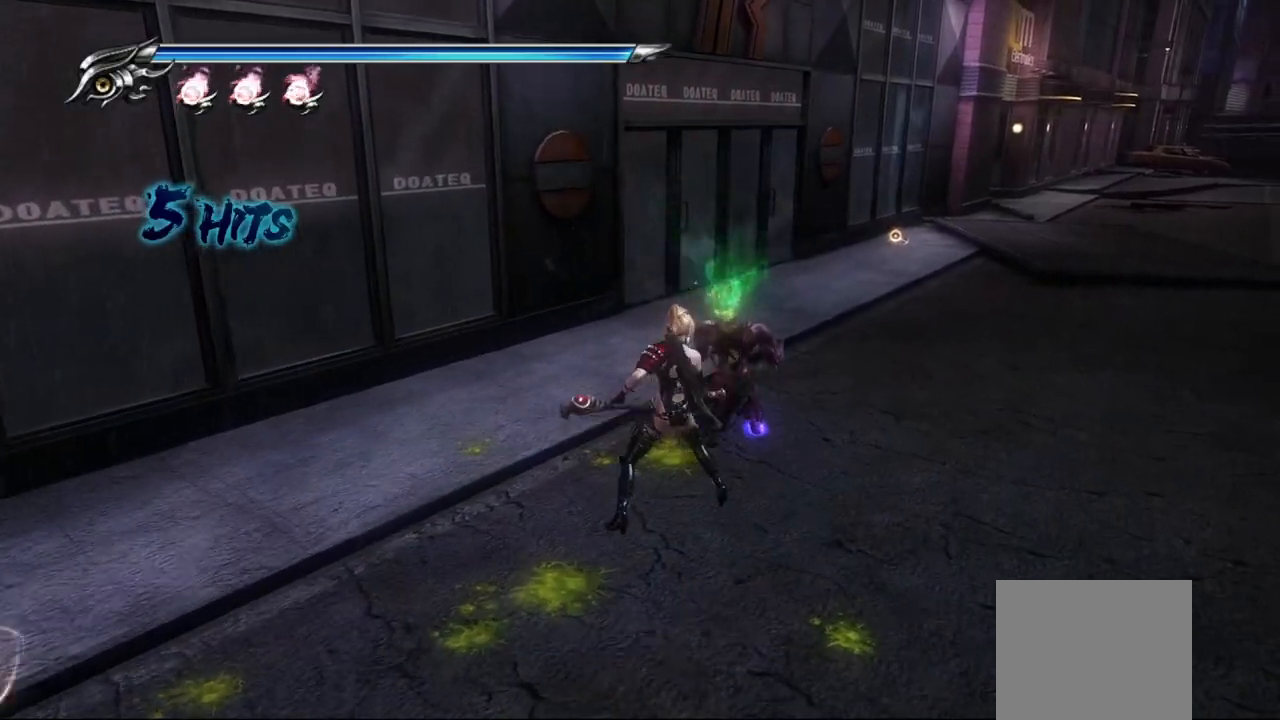
{"buttons": [], "left_stick": "up-right", "right_stick": "center", "events": [[183, "right_stick", "right"], [333, "left_stick", "up-right"], [500, "right_stick", "center"]]}
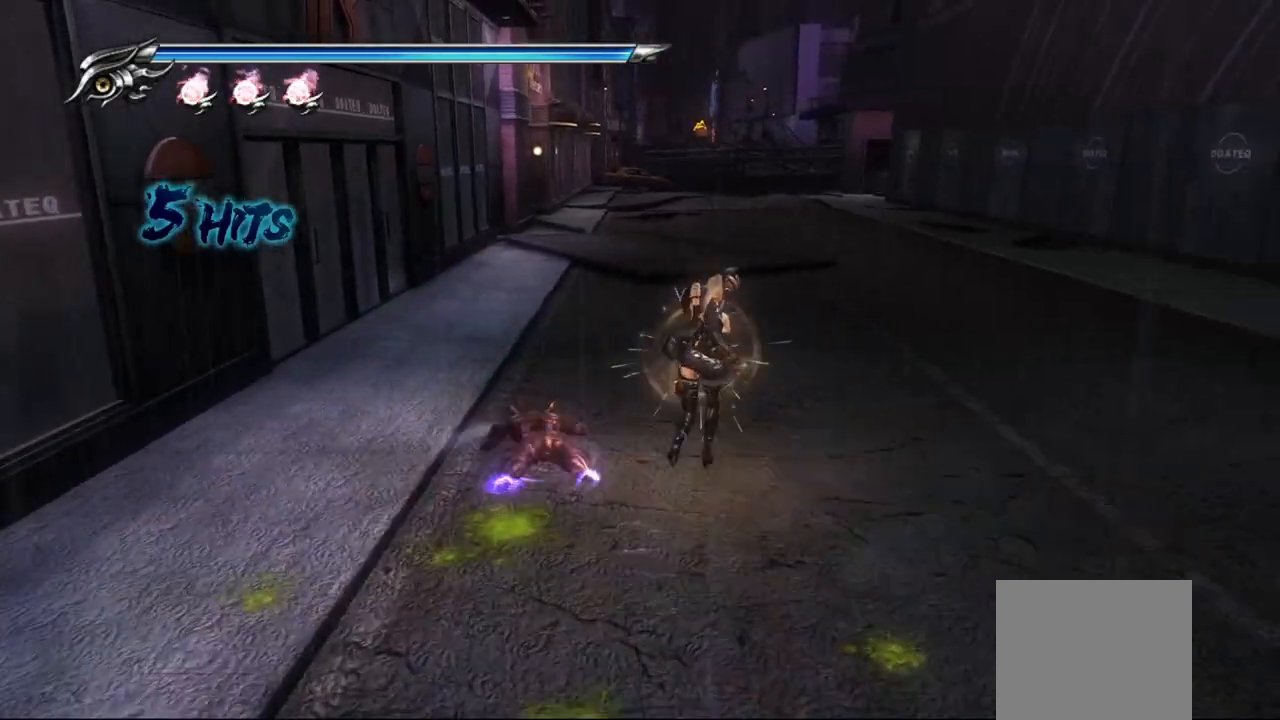
{"buttons": [], "left_stick": "up", "right_stick": "center", "events": [[33, "L1", "down"], [217, "CROSS", "down"], [350, "L1", "up"], [467, "CROSS", "up"], [467, "left_stick", "up"]]}
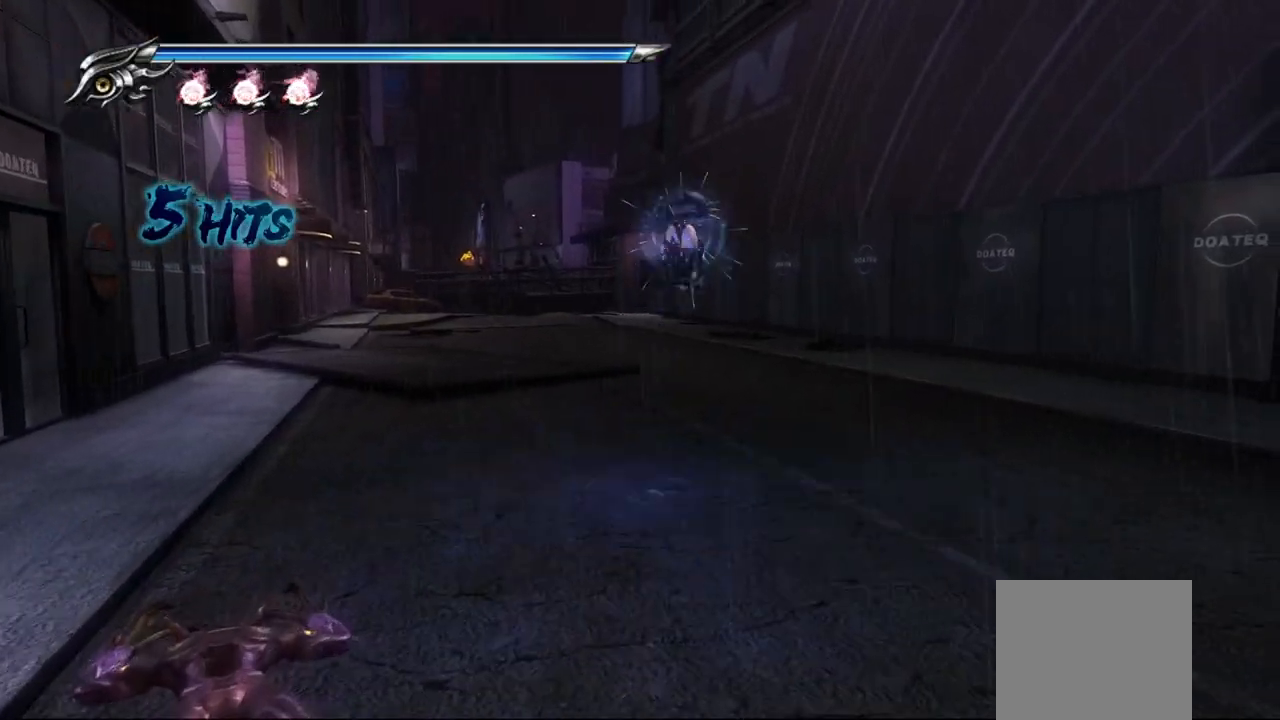
{"buttons": ["CROSS", "L1"], "left_stick": "up", "right_stick": "center", "events": [[300, "L1", "down"], [417, "CROSS", "down"]]}
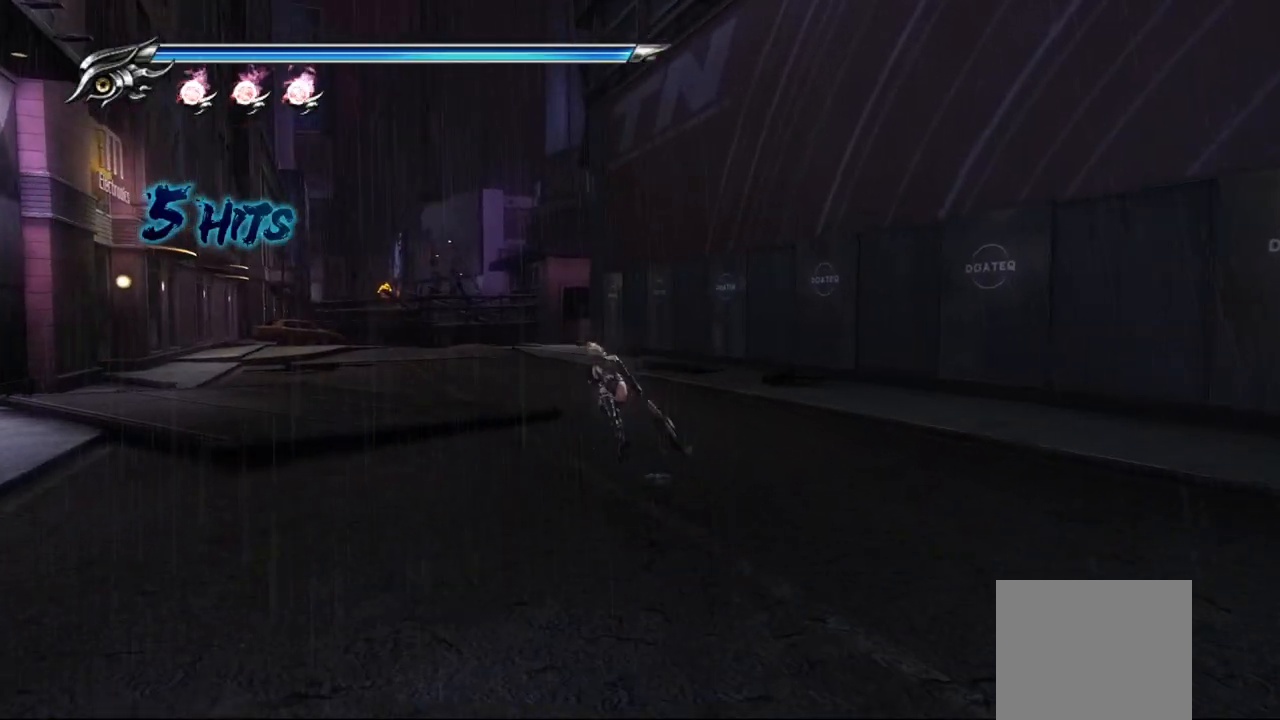
{"buttons": [], "left_stick": "up", "right_stick": "center", "events": [[67, "L1", "up"], [117, "CROSS", "up"]]}
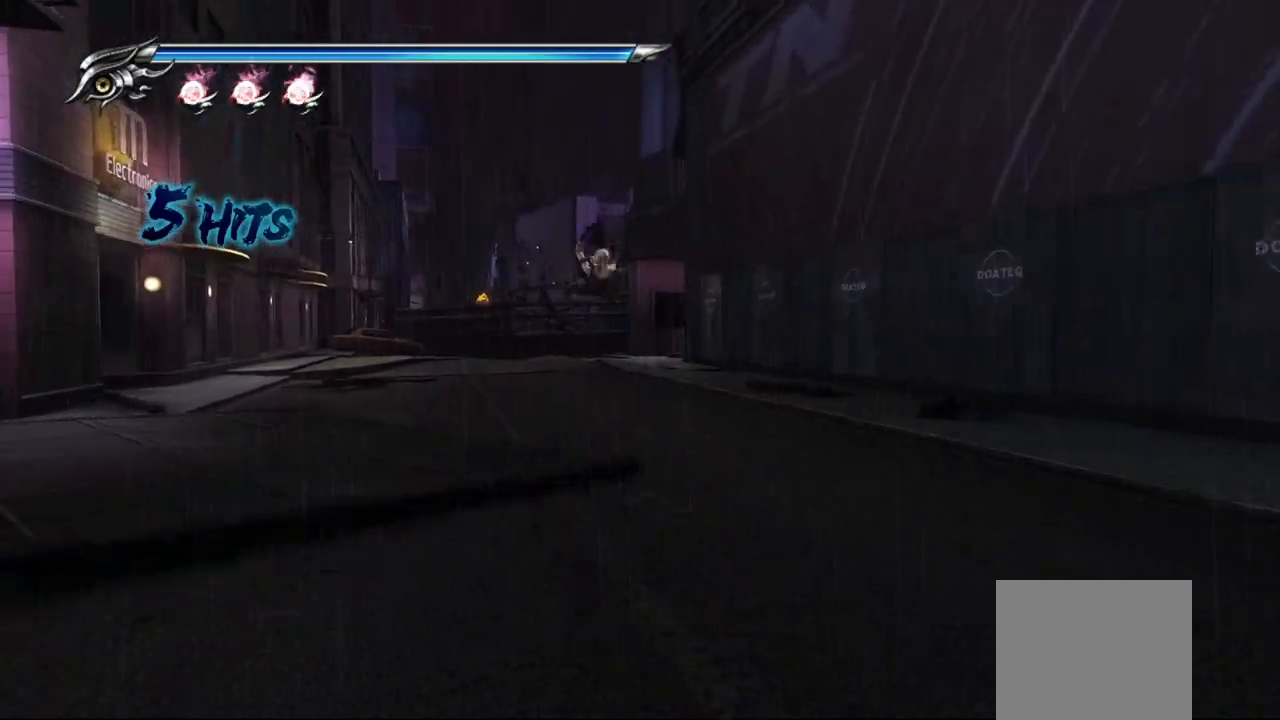
{"buttons": [], "left_stick": "up", "right_stick": "center", "events": []}
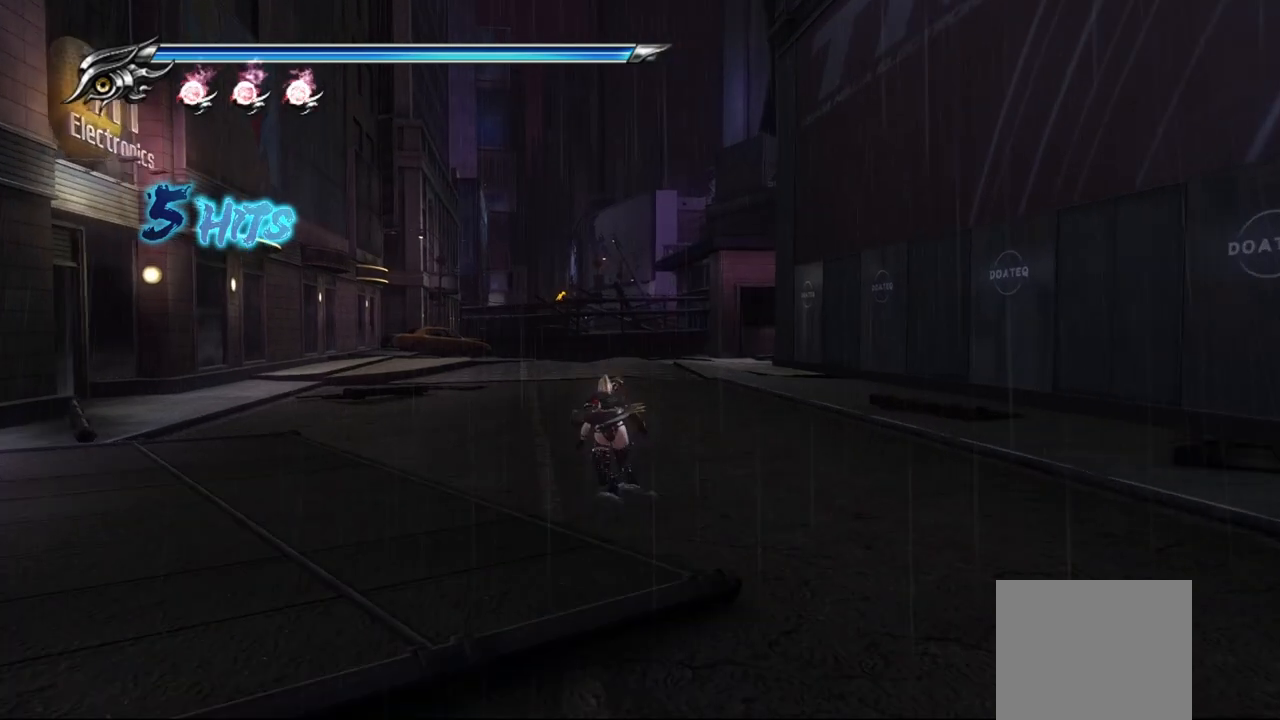
{"buttons": ["CROSS"], "left_stick": "up", "right_stick": "center", "events": [[33, "L1", "down"], [483, "L1", "up"], [500, "CROSS", "down"]]}
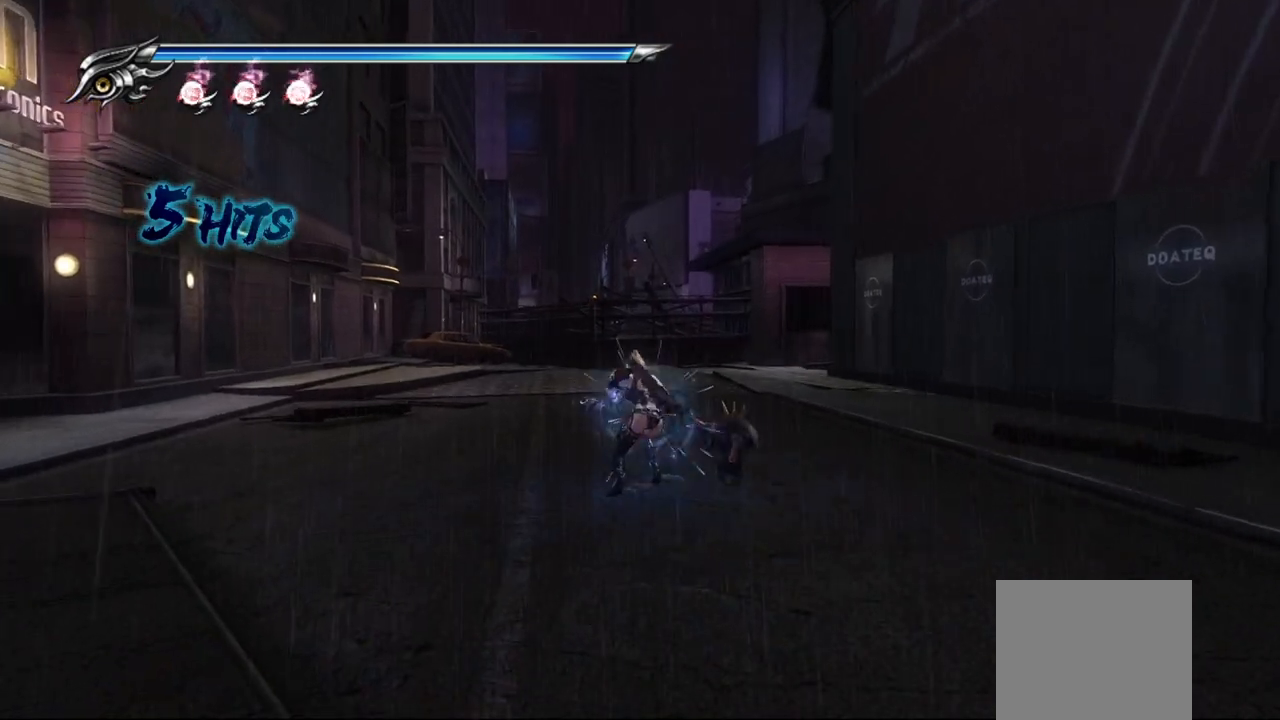
{"buttons": [], "left_stick": "up", "right_stick": "center", "events": [[133, "CROSS", "up"]]}
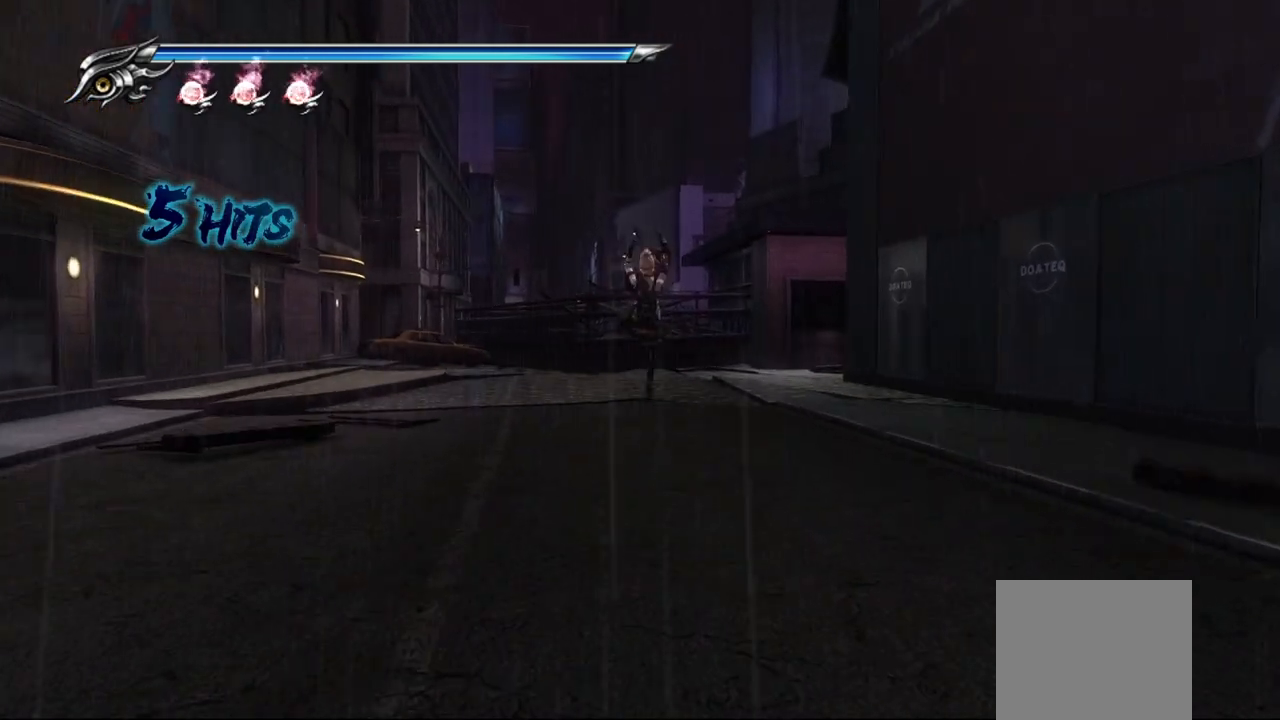
{"buttons": ["CROSS"], "left_stick": "up", "right_stick": "center", "events": [[83, "L1", "down"], [350, "CROSS", "down"], [483, "L1", "up"]]}
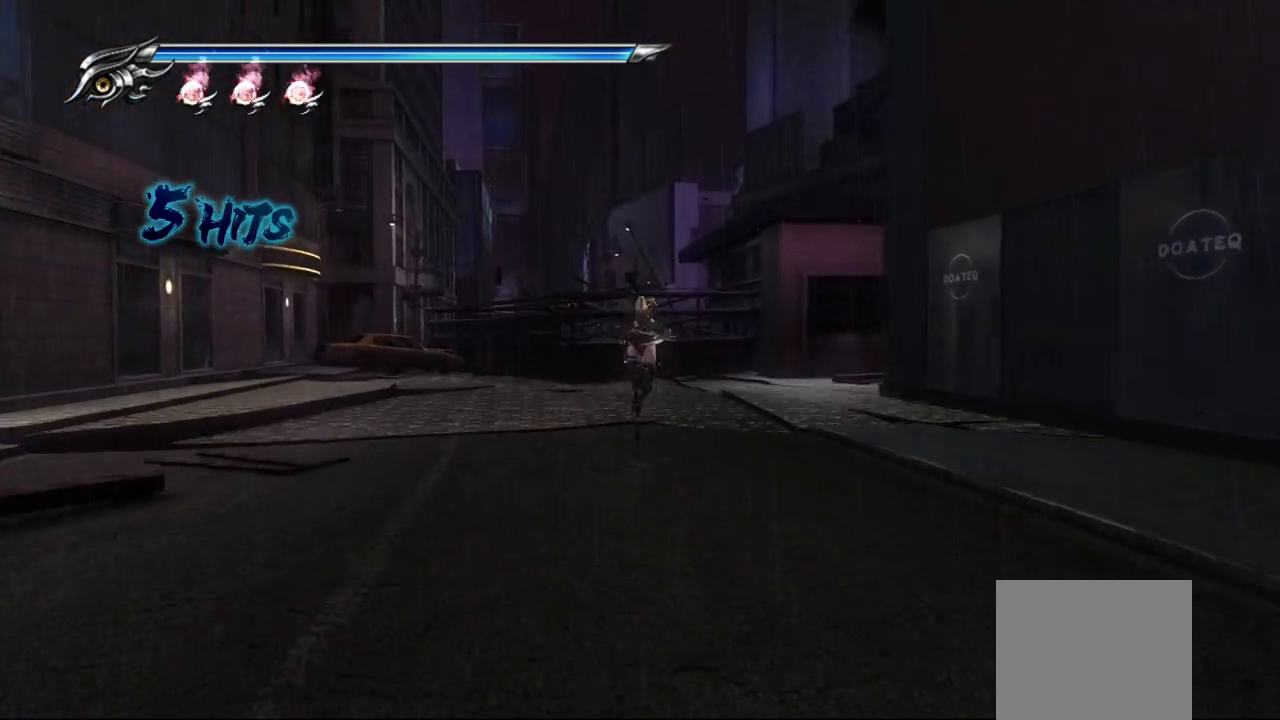
{"buttons": [], "left_stick": "up", "right_stick": "right", "events": [[67, "CROSS", "up"], [117, "left_stick", "up-right"], [217, "right_stick", "right"], [433, "left_stick", "up"]]}
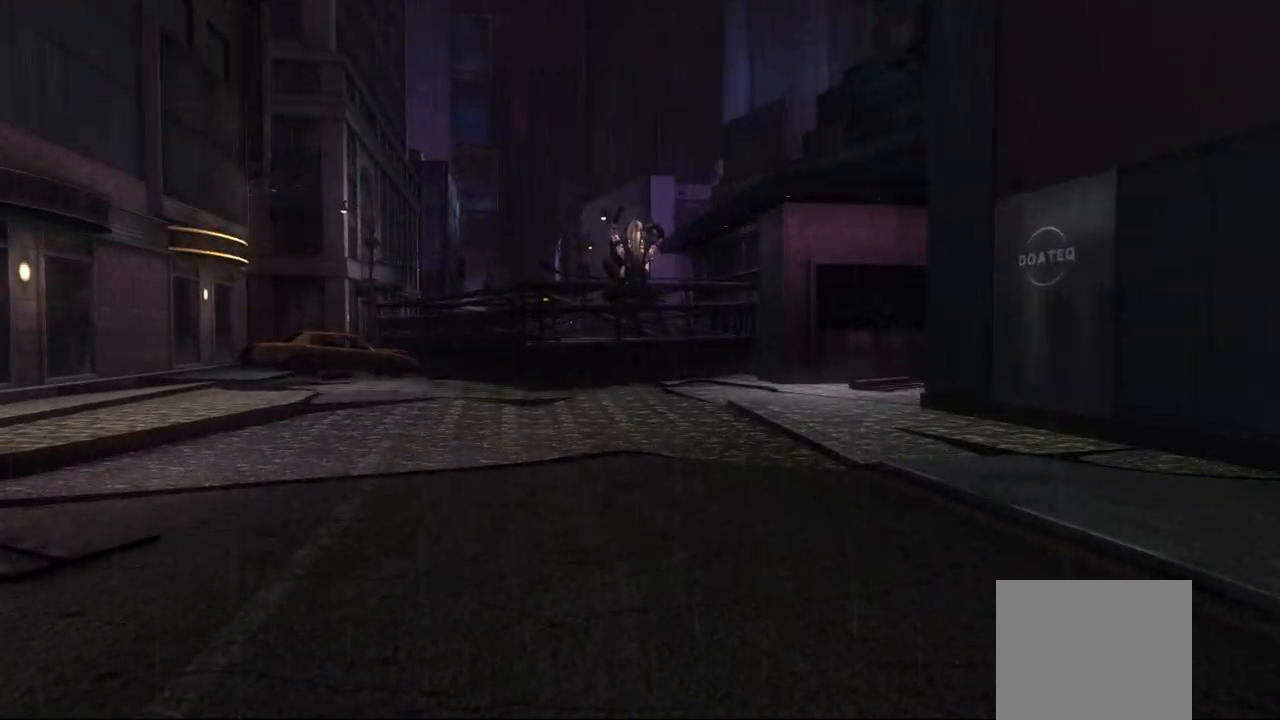
{"buttons": [], "left_stick": "up", "right_stick": "right", "events": []}
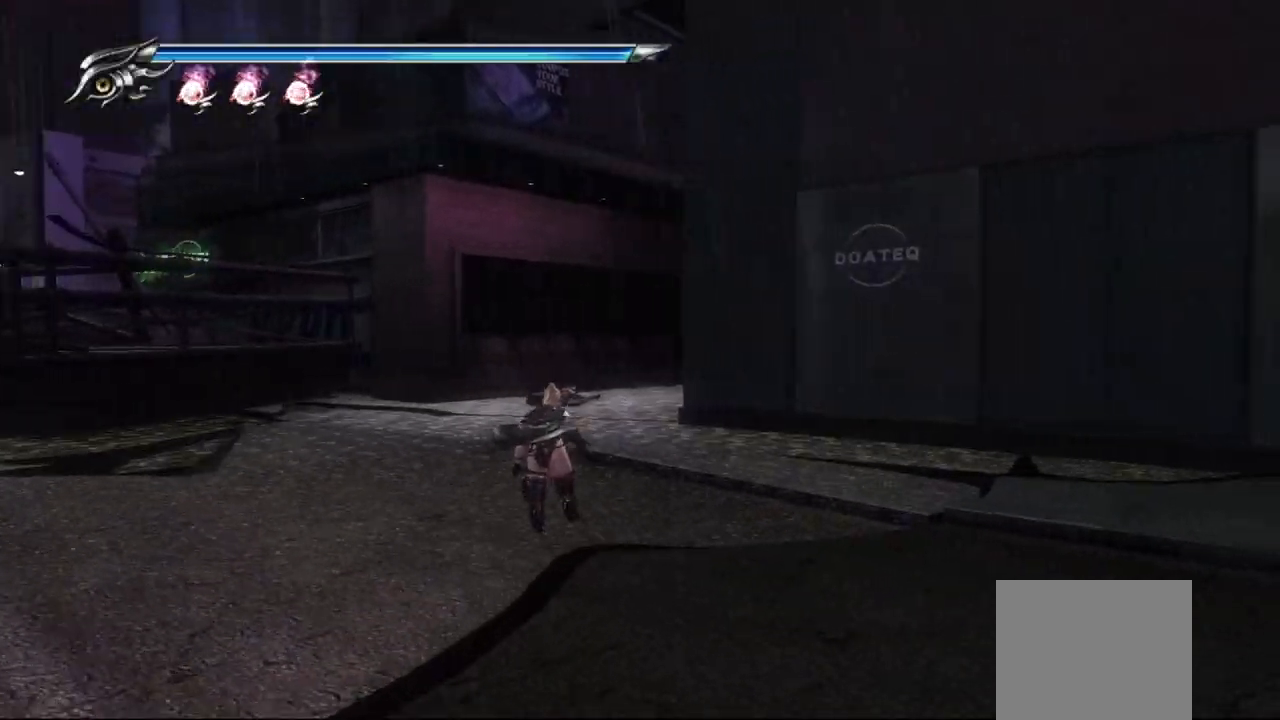
{"buttons": [], "left_stick": "up", "right_stick": "center", "events": [[100, "right_stick", "center"], [117, "L1", "down"], [283, "CROSS", "down"], [400, "L1", "up"], [450, "CROSS", "up"]]}
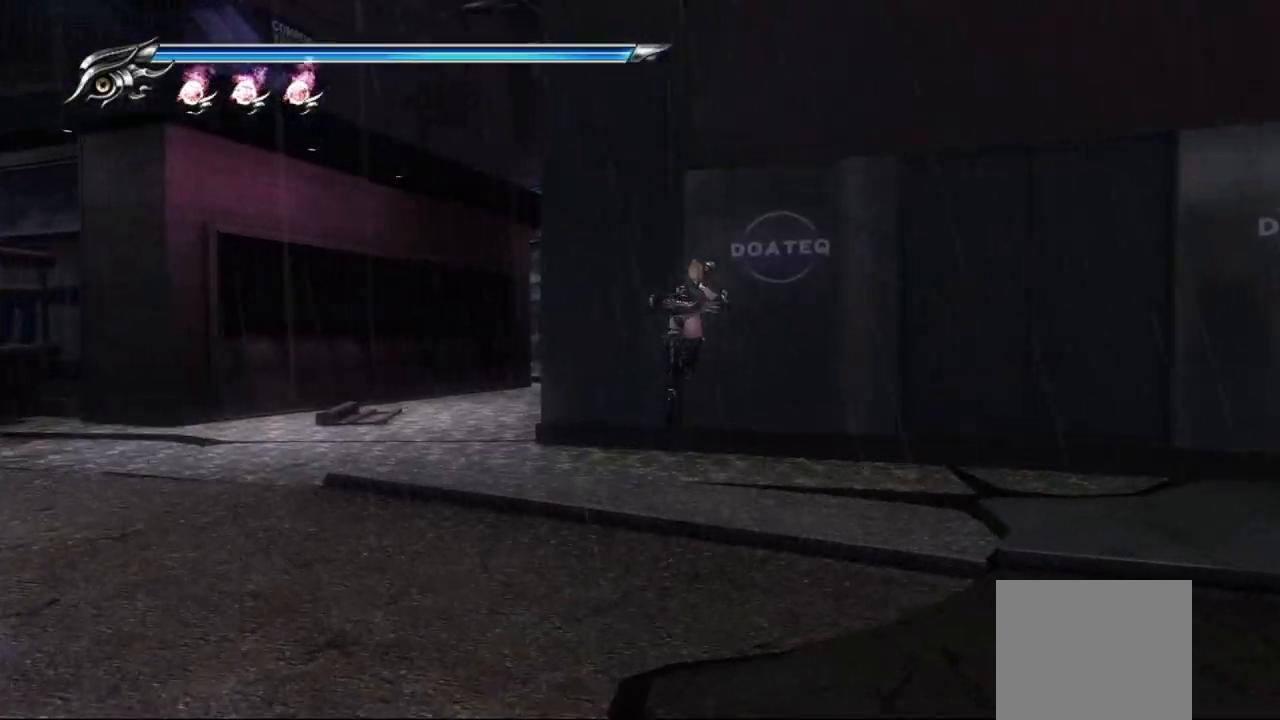
{"buttons": [], "left_stick": "center", "right_stick": "left", "events": [[200, "right_stick", "left"], [233, "left_stick", "left"], [383, "left_stick", "center"]]}
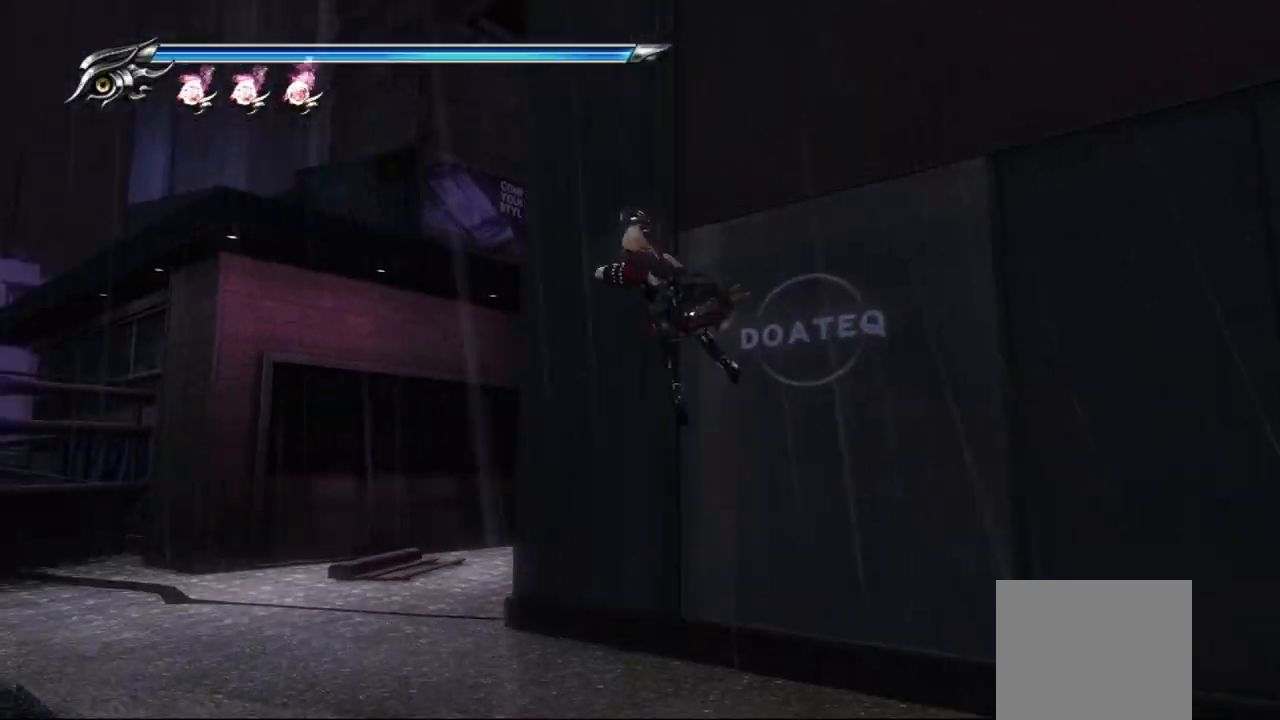
{"buttons": ["CROSS", "L1"], "left_stick": "up-right", "right_stick": "center", "events": [[100, "left_stick", "up"], [317, "L1", "down"], [367, "left_stick", "up-right"], [400, "right_stick", "center"], [467, "CROSS", "down"]]}
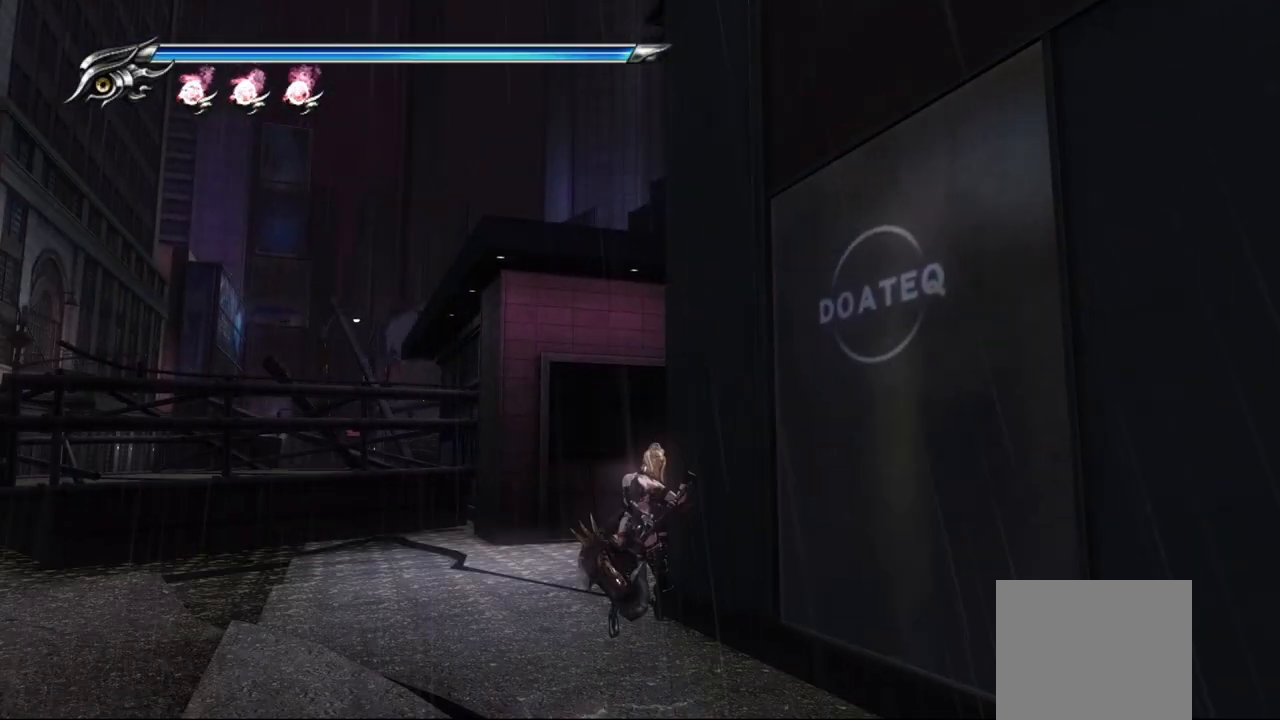
{"buttons": [], "left_stick": "up-right", "right_stick": "down-right", "events": [[67, "L1", "up"], [100, "CROSS", "up"], [250, "right_stick", "down-right"]]}
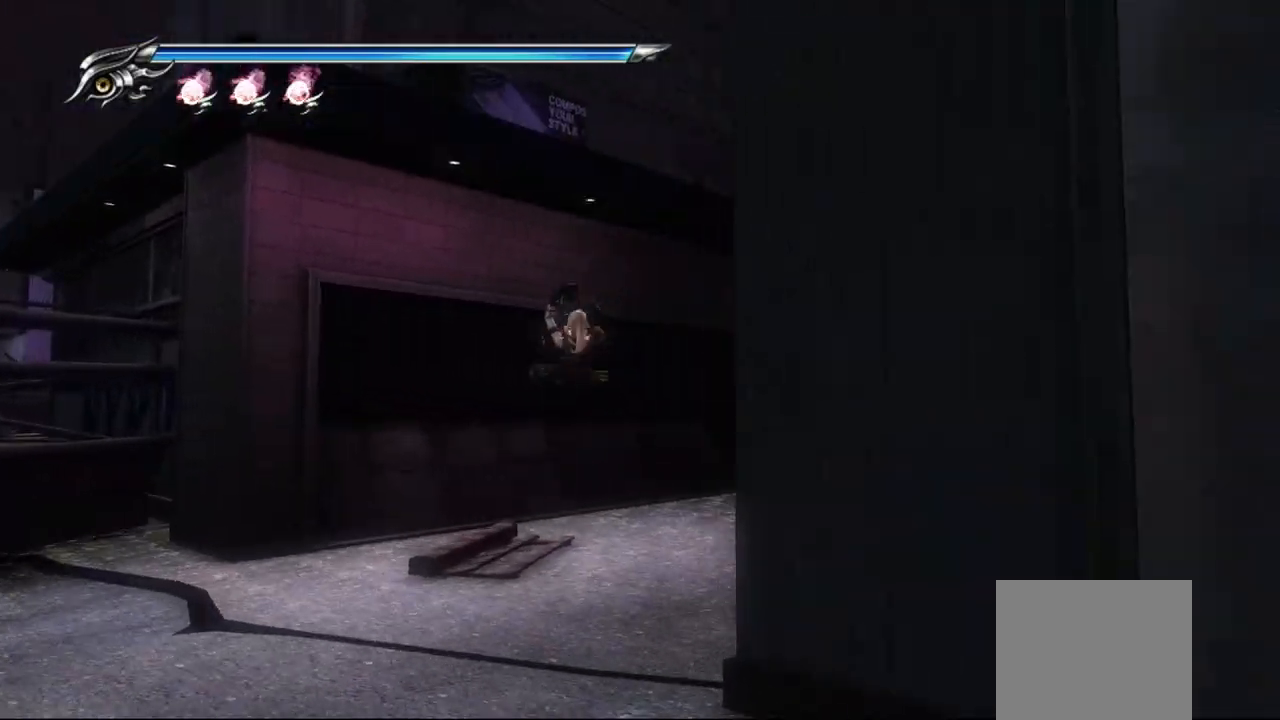
{"buttons": ["CROSS", "L1"], "left_stick": "up-right", "right_stick": "center", "events": [[183, "right_stick", "center"], [200, "L1", "down"], [433, "CROSS", "down"]]}
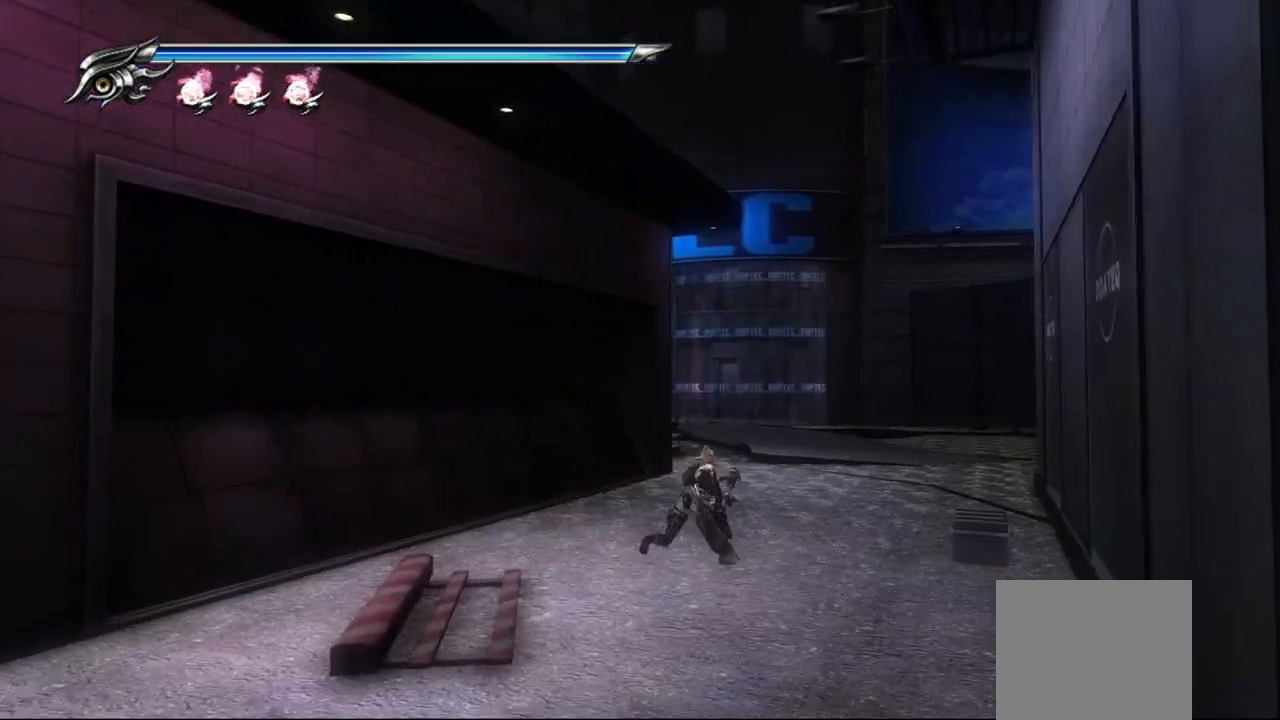
{"buttons": [], "left_stick": "up", "right_stick": "left", "events": [[17, "L1", "up"], [150, "CROSS", "up"], [150, "left_stick", "up"], [400, "right_stick", "left"]]}
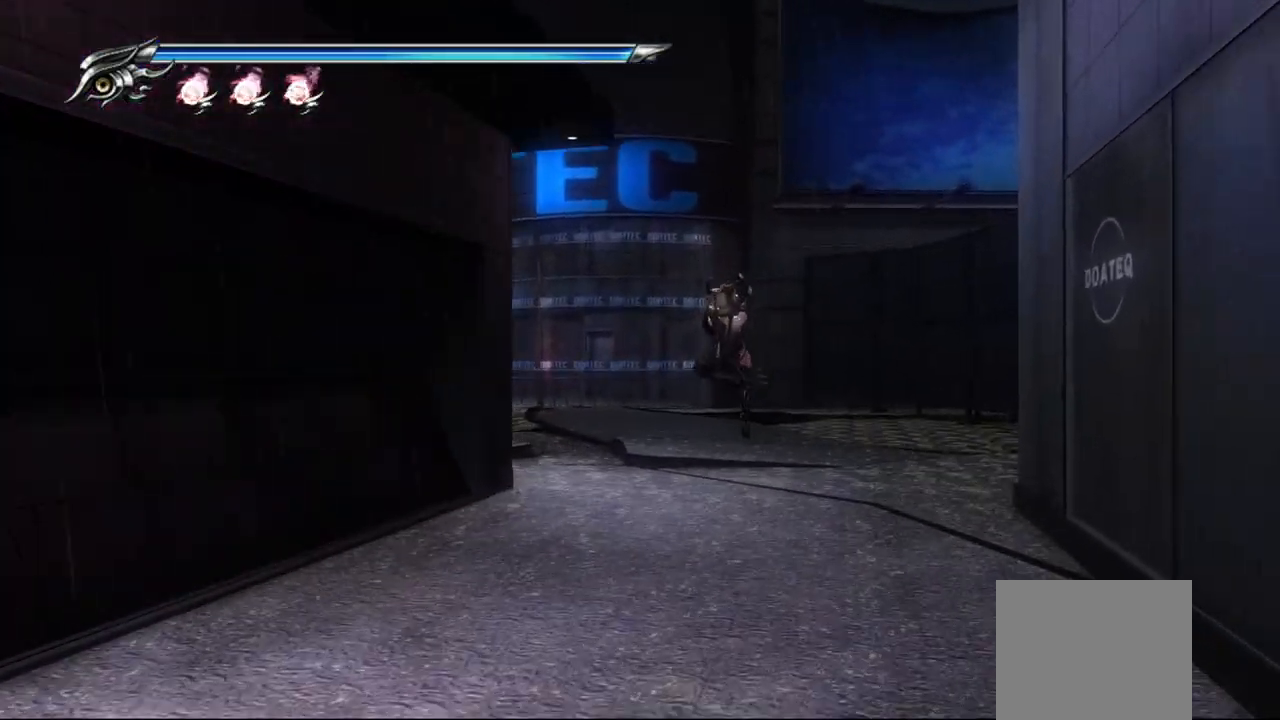
{"buttons": [], "left_stick": "center", "right_stick": "center", "events": [[50, "right_stick", "center"], [67, "L1", "down"], [233, "CROSS", "down"], [400, "CROSS", "up"], [400, "L1", "up"], [500, "left_stick", "center"]]}